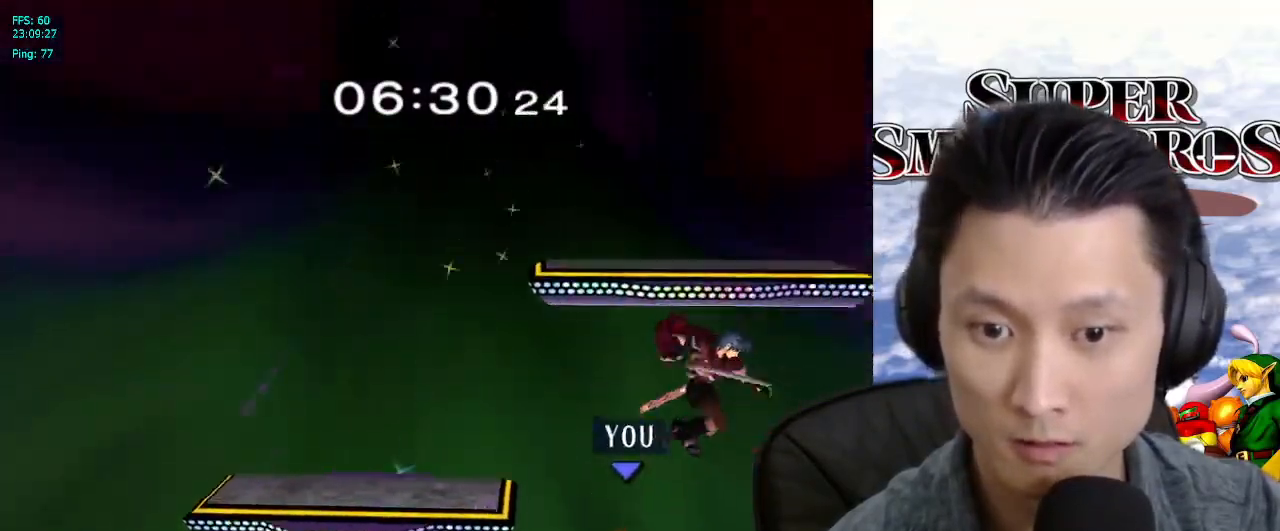
Gameplay with a controller (Nintendo layout); each line is a JSON object with the inputs held at the frame after it (dt_ms = milliseconds from this image to that frame). "events" lists button and stick changes between this image and that frame as [ms after this image, input, new state], when the widget could be followed in between. Not read: L3 R3.
{"dt_ms": 500, "buttons": ["B"], "left_stick": "down", "right_stick": "center", "events": [[17, "L1", "down"], [150, "left_stick", "center"], [167, "L1", "up"], [417, "left_stick", "down"], [483, "B", "down"]]}
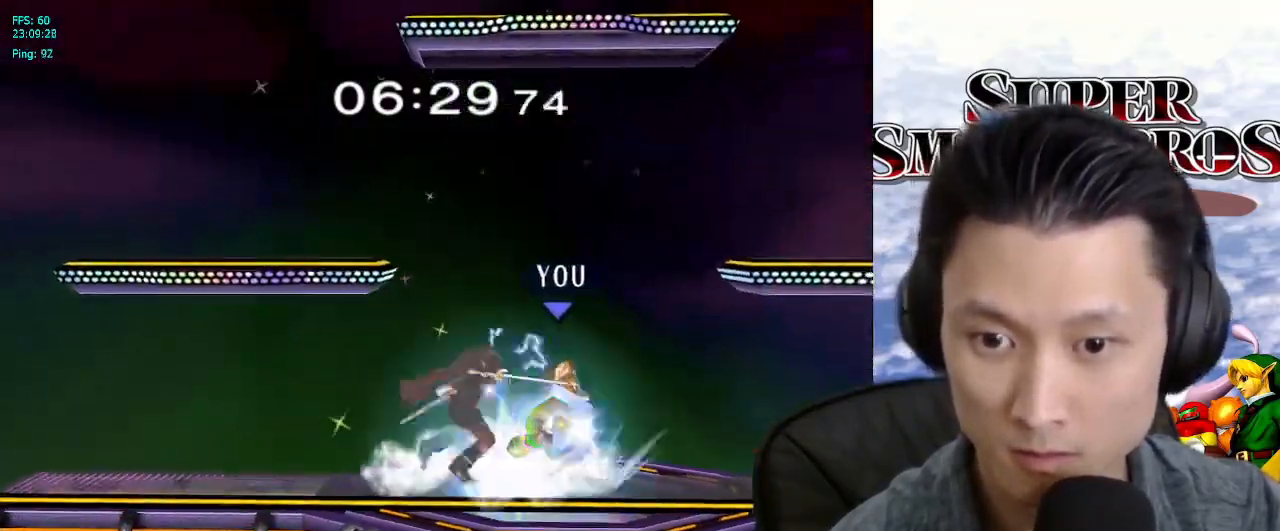
{"dt_ms": 500, "buttons": [], "left_stick": "left", "right_stick": "center", "events": [[50, "B", "up"], [100, "left_stick", "center"], [150, "X", "down"], [200, "X", "up"], [233, "left_stick", "left"], [333, "left_stick", "center"], [400, "left_stick", "left"]]}
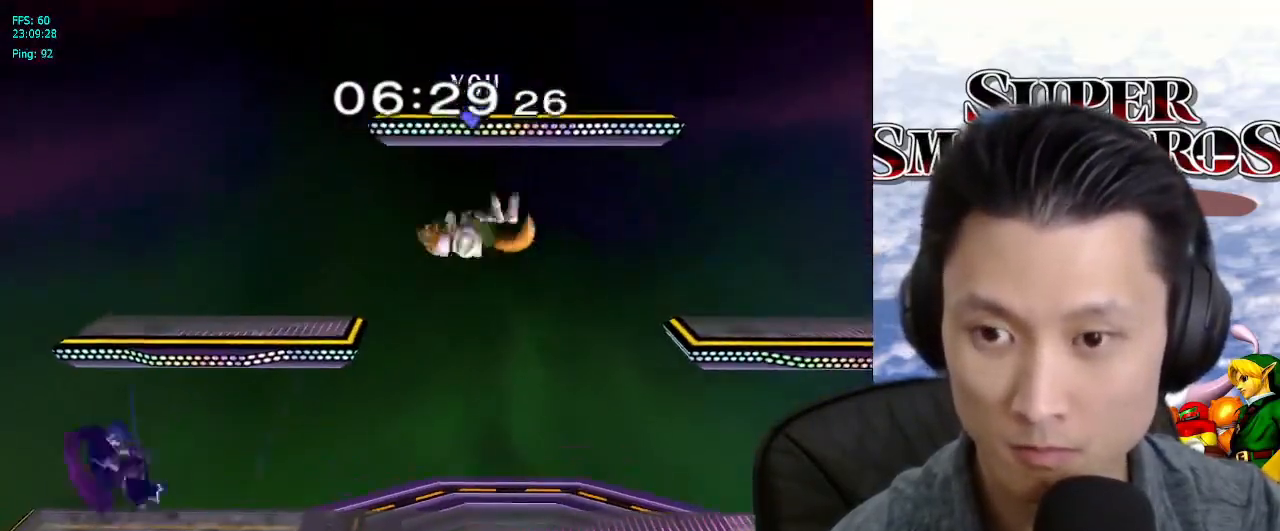
{"dt_ms": 500, "buttons": [], "left_stick": "left", "right_stick": "center", "events": [[83, "left_stick", "down-left"], [183, "L1", "down"], [267, "left_stick", "left"], [350, "L1", "up"]]}
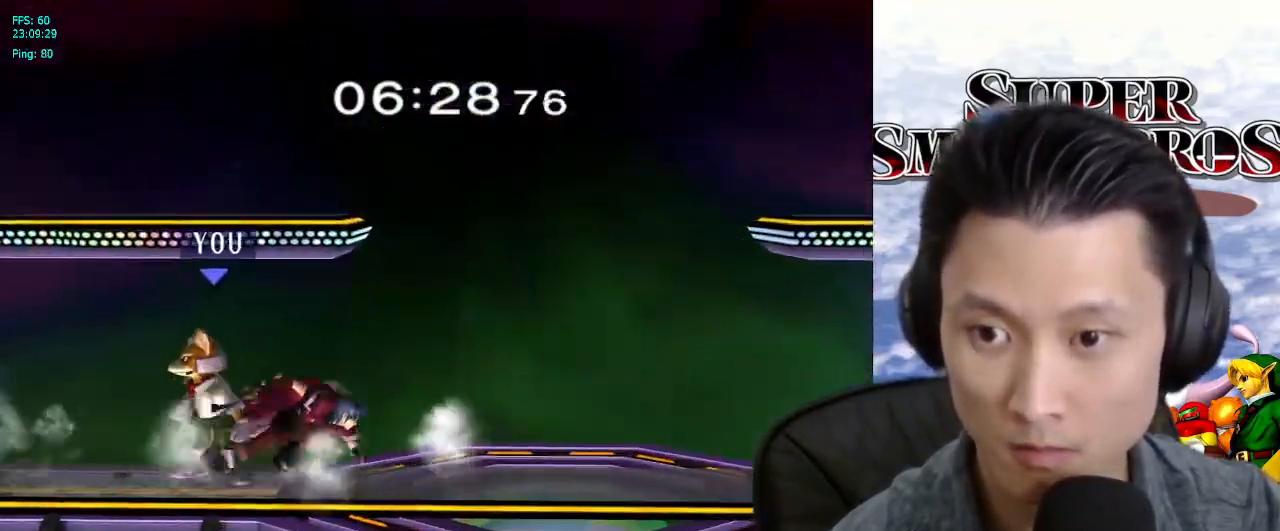
{"dt_ms": 500, "buttons": ["X"], "left_stick": "right", "right_stick": "center", "events": [[50, "left_stick", "center"], [67, "A", "down"], [117, "A", "up"], [433, "left_stick", "right"], [483, "X", "down"]]}
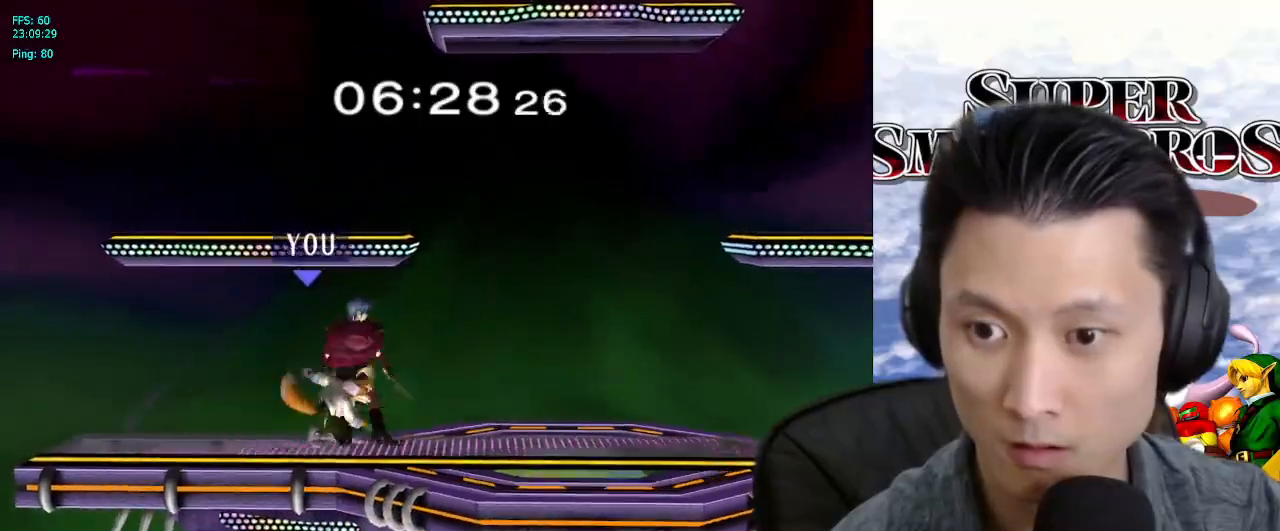
{"dt_ms": 500, "buttons": [], "left_stick": "left", "right_stick": "center", "events": [[17, "X", "up"], [33, "left_stick", "down"], [100, "B", "down"], [117, "left_stick", "up"], [183, "B", "up"], [183, "left_stick", "down-left"], [250, "right_stick", "left"], [300, "left_stick", "up-left"], [317, "right_stick", "center"], [417, "left_stick", "left"]]}
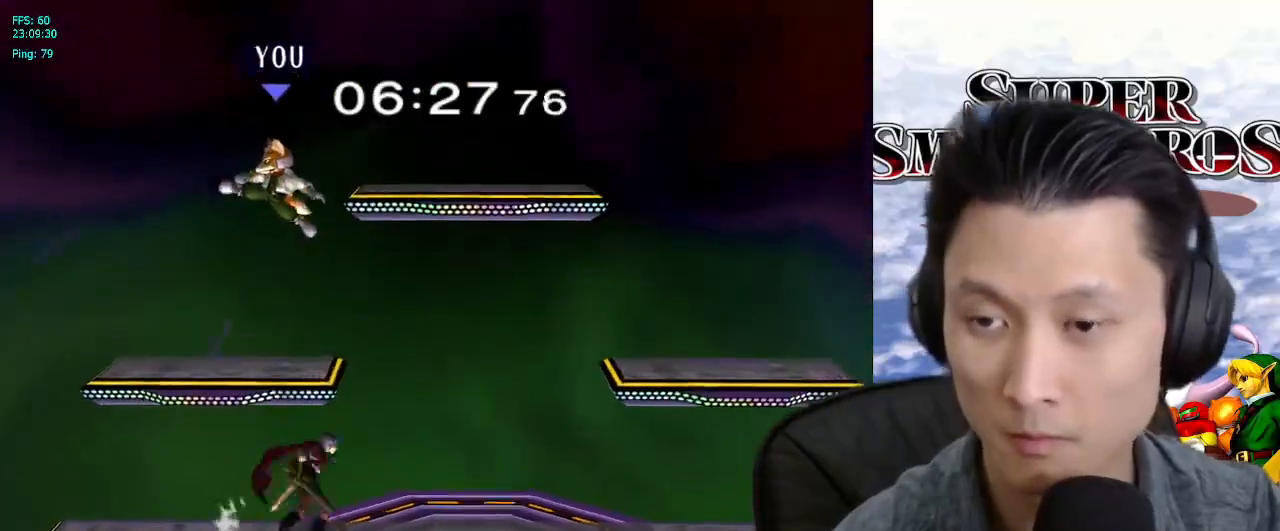
{"dt_ms": 500, "buttons": [], "left_stick": "down-right", "right_stick": "center", "events": [[83, "left_stick", "right"], [283, "L1", "down"], [400, "left_stick", "down-right"], [433, "right_stick", "down"], [483, "right_stick", "center"], [500, "L1", "up"]]}
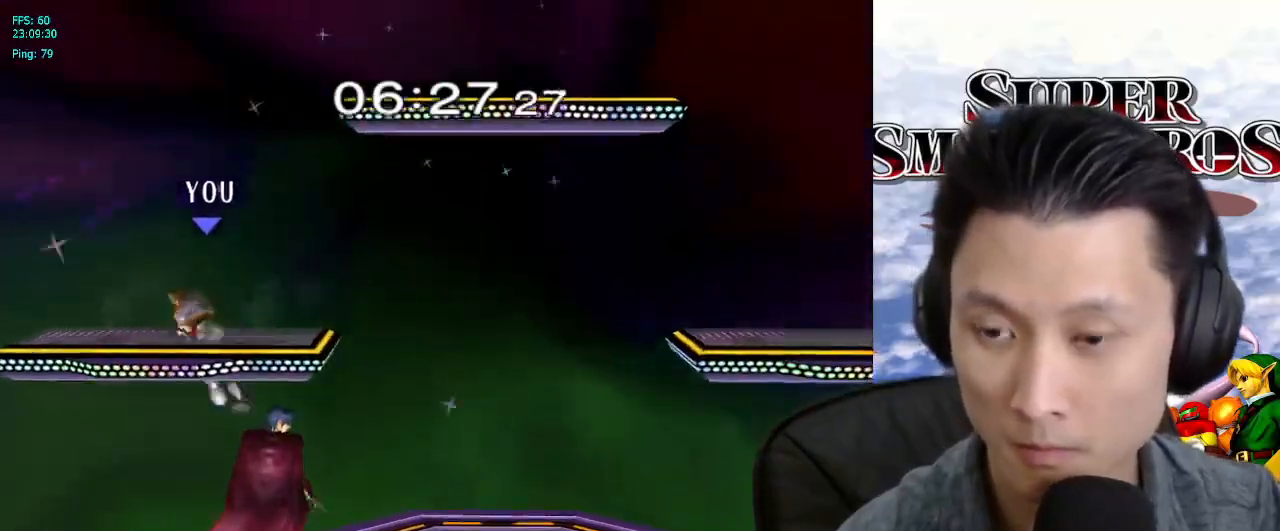
{"dt_ms": 500, "buttons": [], "left_stick": "down", "right_stick": "center", "events": [[17, "left_stick", "right"], [183, "L1", "down"], [183, "left_stick", "down-right"], [350, "L1", "up"], [367, "left_stick", "down"], [433, "B", "down"], [483, "B", "up"]]}
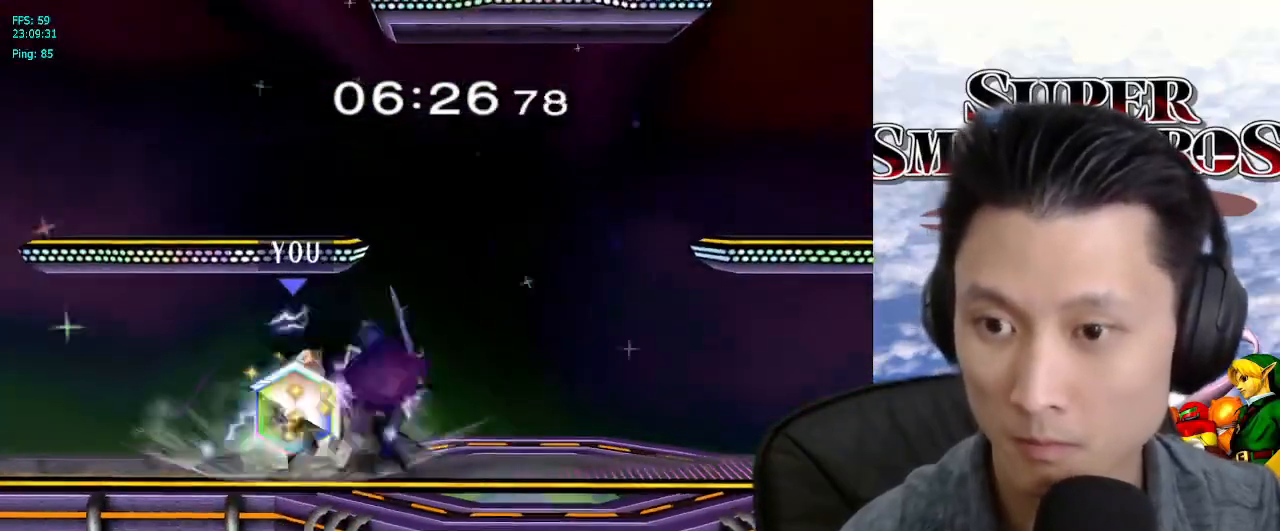
{"dt_ms": 500, "buttons": [], "left_stick": "right", "right_stick": "center", "events": [[50, "left_stick", "center"], [100, "X", "down"], [133, "X", "up"], [133, "left_stick", "right"], [183, "L1", "down"], [283, "left_stick", "center"], [300, "L1", "up"], [367, "left_stick", "right"]]}
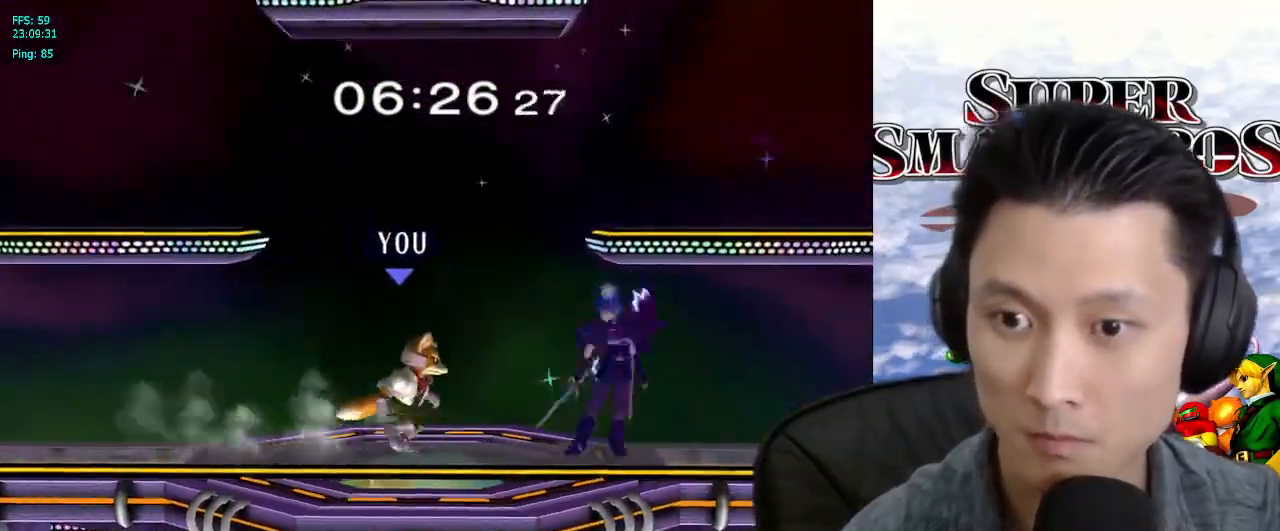
{"dt_ms": 500, "buttons": [], "left_stick": "center", "right_stick": "center", "events": [[50, "left_stick", "center"], [83, "A", "down"], [167, "A", "up"], [250, "A", "down"], [333, "A", "up"]]}
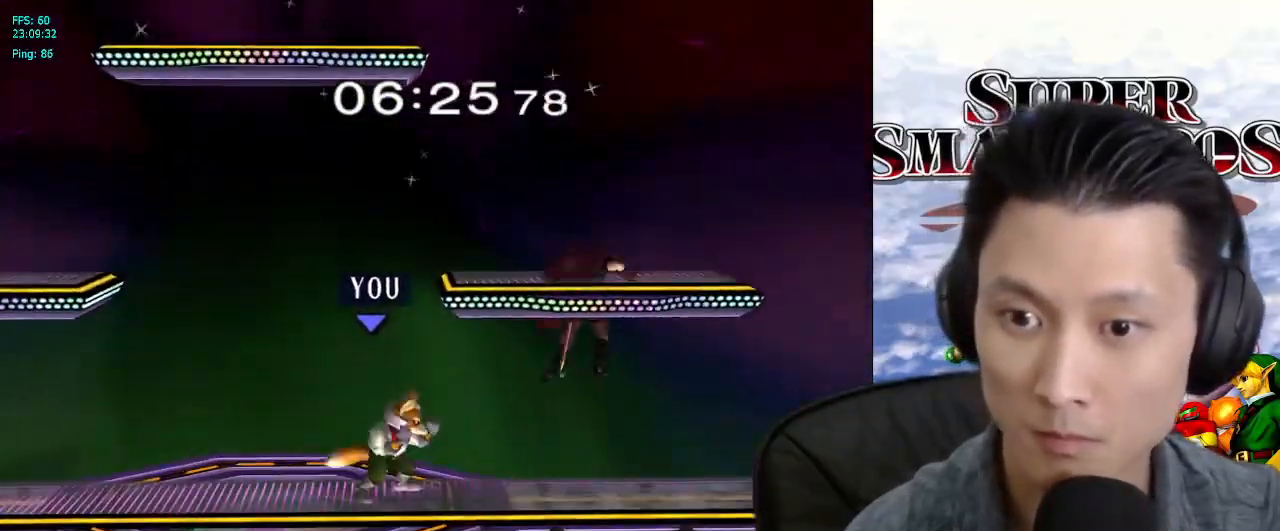
{"dt_ms": 500, "buttons": [], "left_stick": "center", "right_stick": "center", "events": [[100, "left_stick", "right"], [200, "A", "down"], [250, "left_stick", "center"], [267, "A", "up"], [367, "A", "down"], [433, "A", "up"]]}
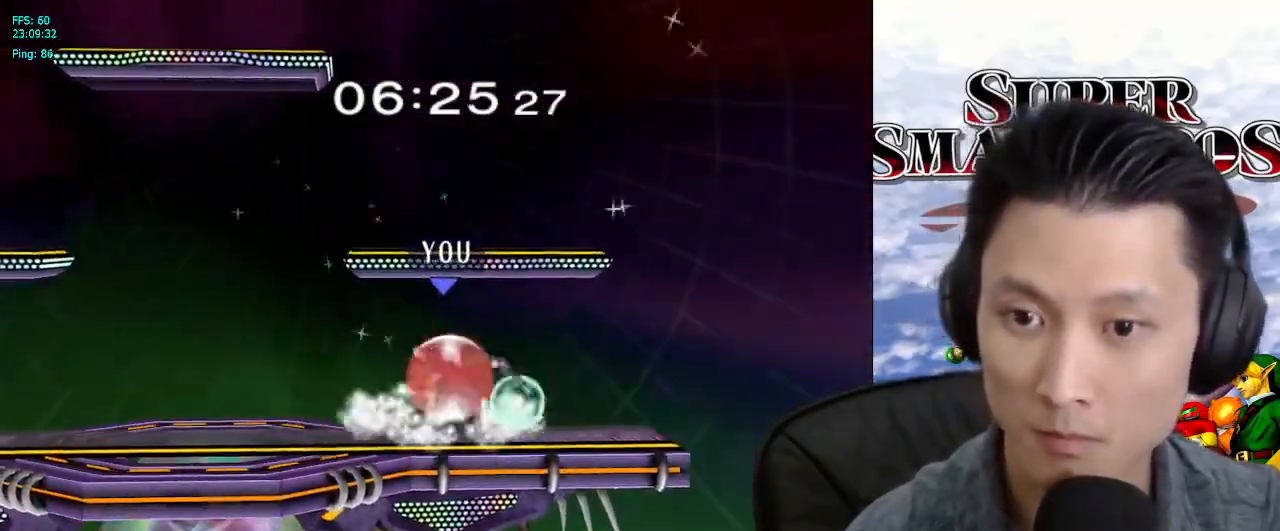
{"dt_ms": 500, "buttons": [], "left_stick": "center", "right_stick": "center", "events": [[33, "A", "down"], [117, "A", "up"], [183, "A", "down"], [233, "A", "up"]]}
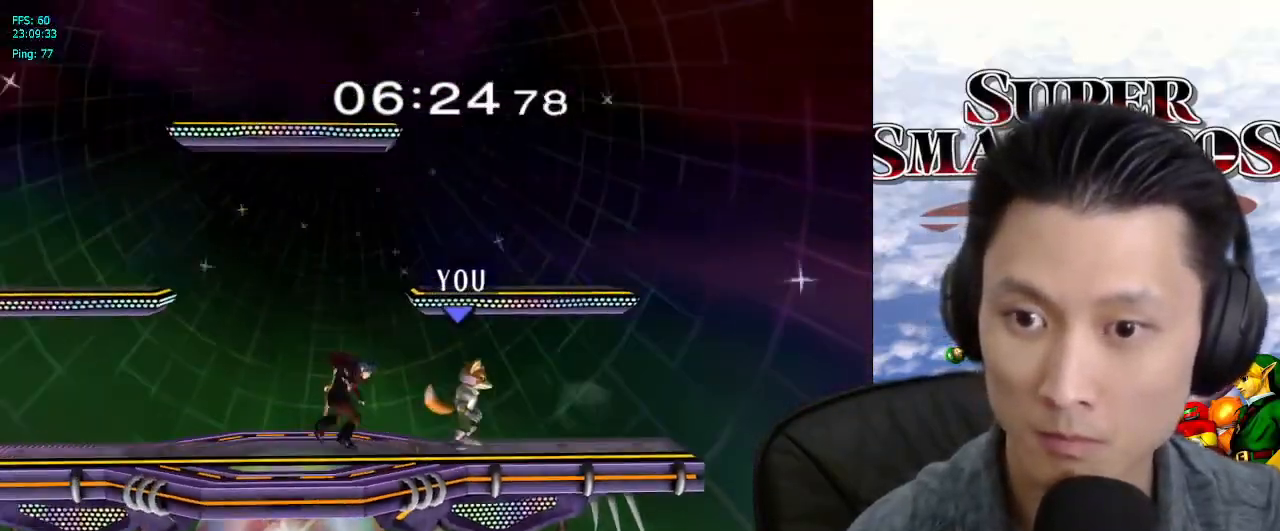
{"dt_ms": 500, "buttons": [], "left_stick": "center", "right_stick": "center", "events": [[133, "left_stick", "left"], [233, "A", "down"], [367, "A", "up"], [433, "A", "down"], [433, "left_stick", "center"], [483, "A", "up"]]}
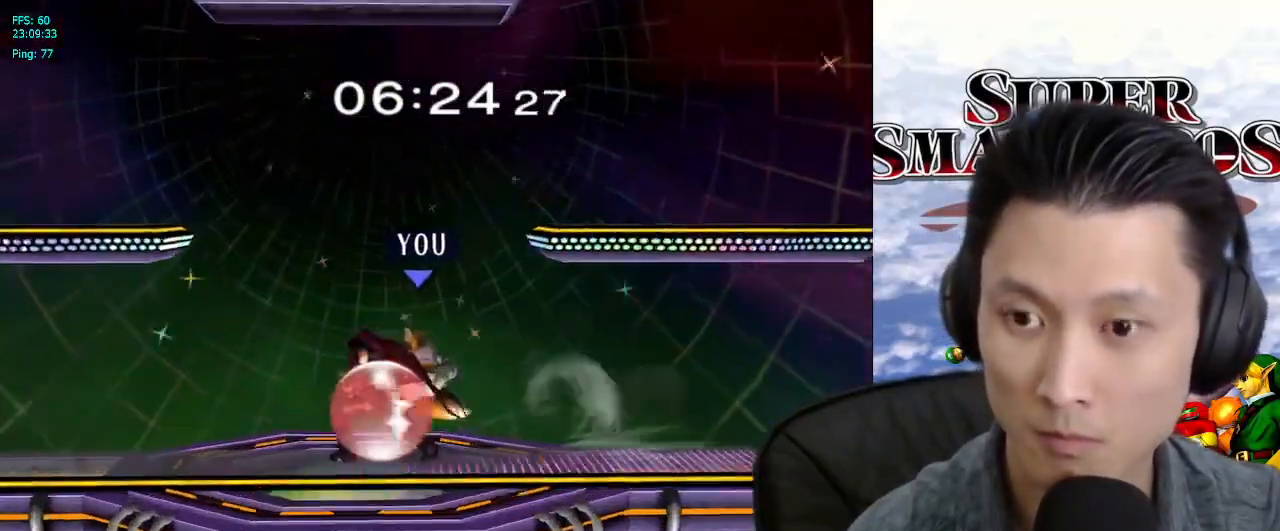
{"dt_ms": 500, "buttons": [], "left_stick": "down", "right_stick": "center", "events": [[67, "A", "down"], [67, "left_stick", "down"], [133, "A", "up"], [133, "L1", "down"], [200, "left_stick", "center"], [267, "L1", "up"], [317, "left_stick", "up"], [467, "left_stick", "down"]]}
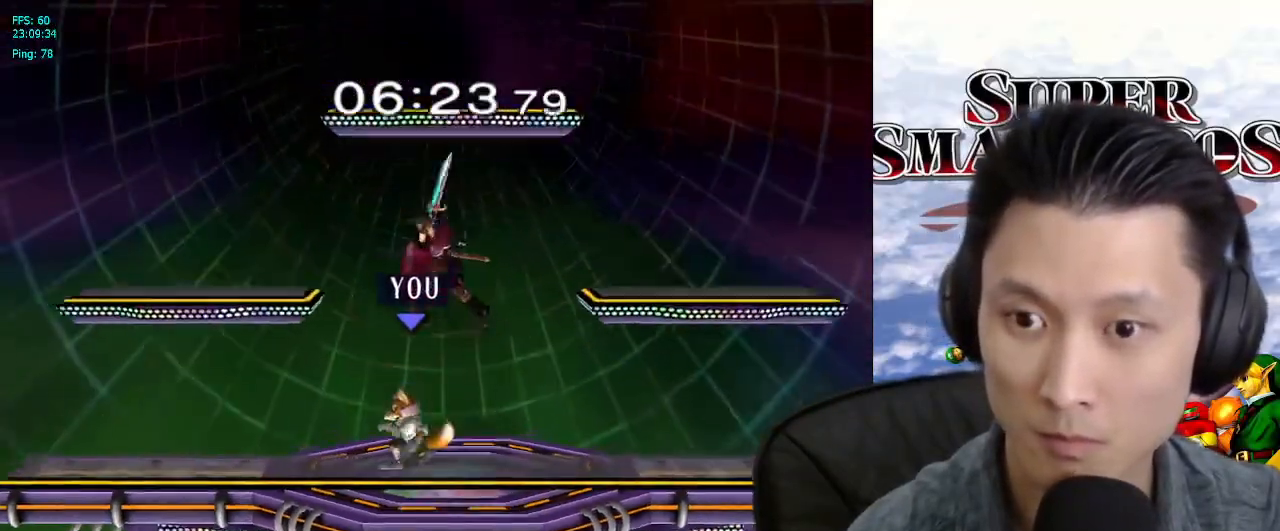
{"dt_ms": 500, "buttons": ["L1"], "left_stick": "right", "right_stick": "center", "events": [[33, "B", "down"], [83, "B", "up"], [133, "left_stick", "center"], [200, "X", "down"], [233, "X", "up"], [267, "left_stick", "right"], [300, "L1", "down"], [333, "left_stick", "down-right"], [450, "left_stick", "right"]]}
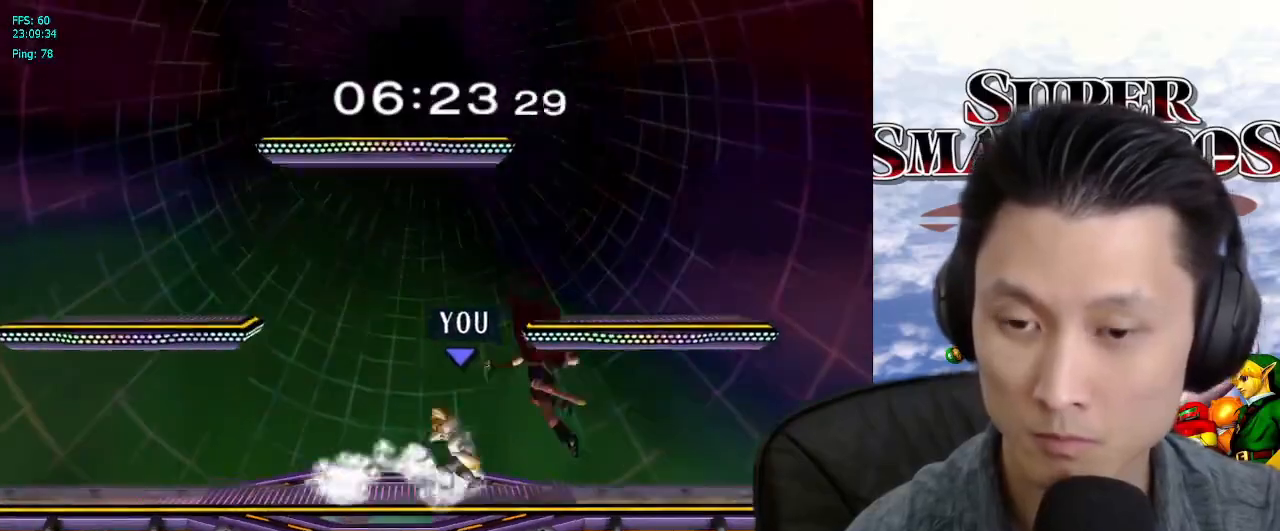
{"dt_ms": 500, "buttons": ["A"], "left_stick": "right", "right_stick": "center", "events": [[350, "X", "down"], [383, "X", "up"], [450, "L1", "up"], [467, "A", "down"]]}
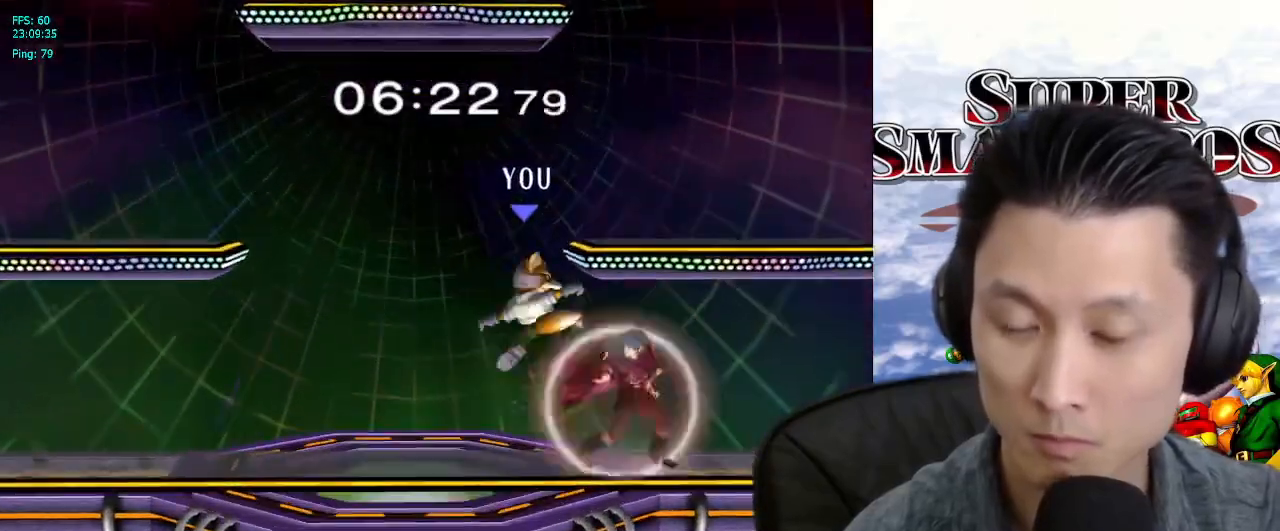
{"dt_ms": 500, "buttons": ["B"], "left_stick": "down", "right_stick": "center", "events": [[17, "A", "up"], [67, "left_stick", "center"], [183, "left_stick", "down"], [233, "L1", "down"], [350, "left_stick", "center"], [367, "L1", "up"], [400, "left_stick", "down"], [483, "B", "down"]]}
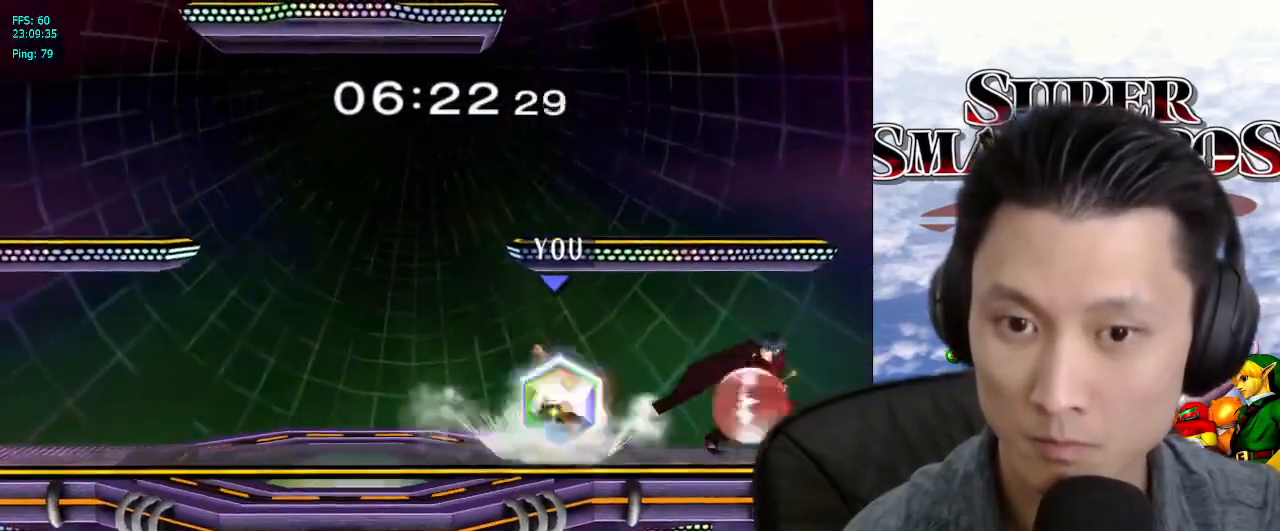
{"dt_ms": 500, "buttons": [], "left_stick": "down-right", "right_stick": "center", "events": [[50, "B", "up"], [50, "left_stick", "center"], [200, "left_stick", "right"], [283, "left_stick", "center"], [333, "B", "down"], [383, "B", "up"], [483, "left_stick", "down-right"]]}
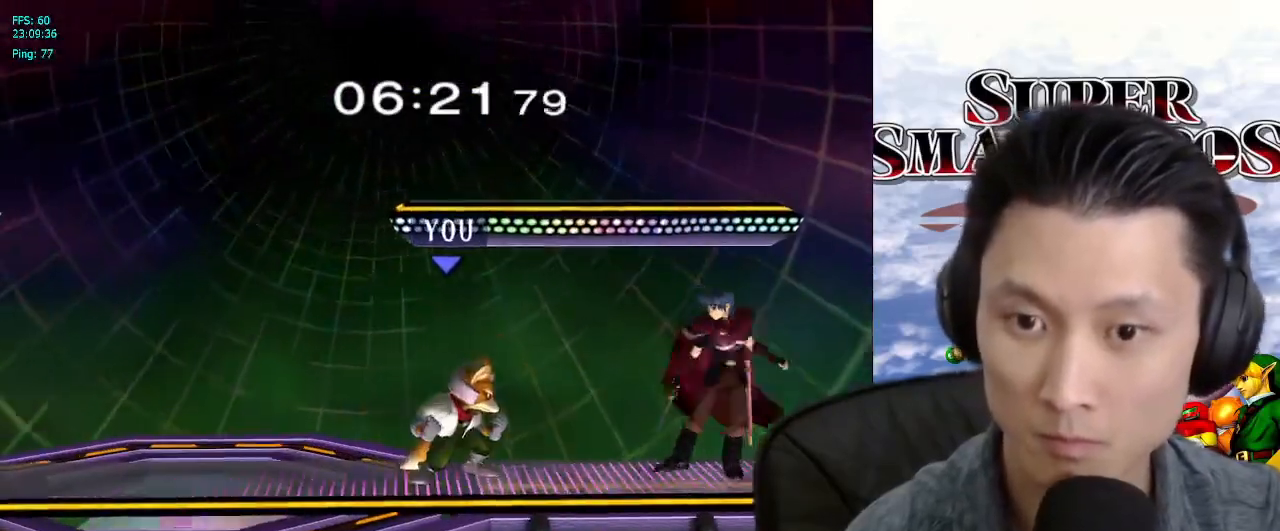
{"dt_ms": 500, "buttons": [], "left_stick": "center", "right_stick": "center", "events": [[217, "left_stick", "center"], [283, "A", "down"], [333, "A", "up"]]}
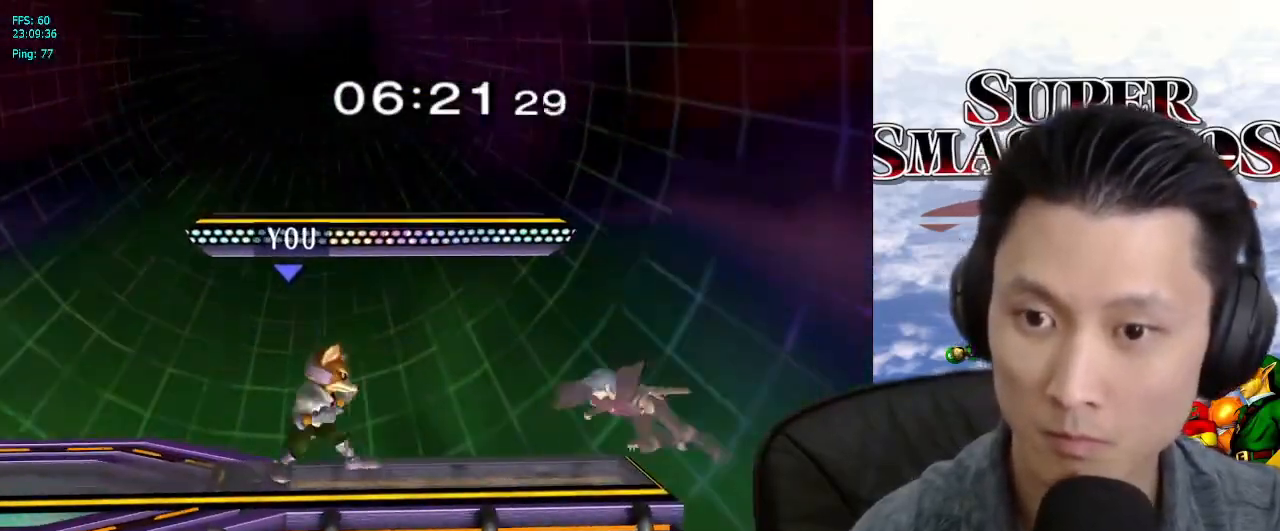
{"dt_ms": 500, "buttons": [], "left_stick": "center", "right_stick": "center", "events": [[67, "left_stick", "left"], [183, "left_stick", "right"], [217, "X", "down"], [267, "X", "up"], [267, "left_stick", "center"], [367, "A", "down"], [450, "A", "up"]]}
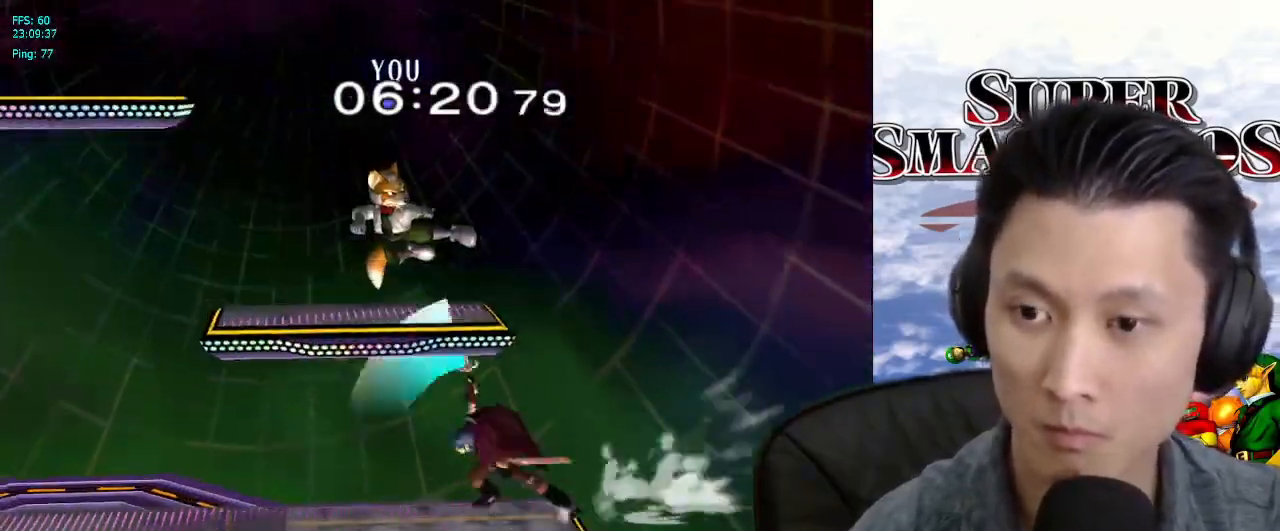
{"dt_ms": 500, "buttons": ["L1"], "left_stick": "left", "right_stick": "center", "events": [[183, "left_stick", "down"], [283, "L1", "down"], [283, "left_stick", "left"]]}
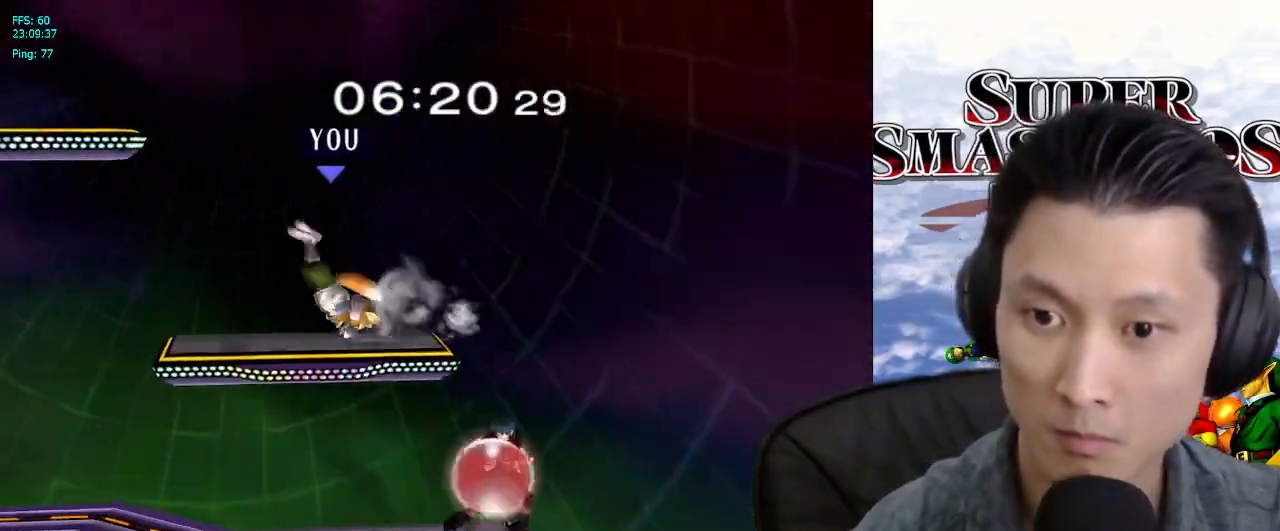
{"dt_ms": 1000, "buttons": [], "left_stick": "center", "right_stick": "center"}
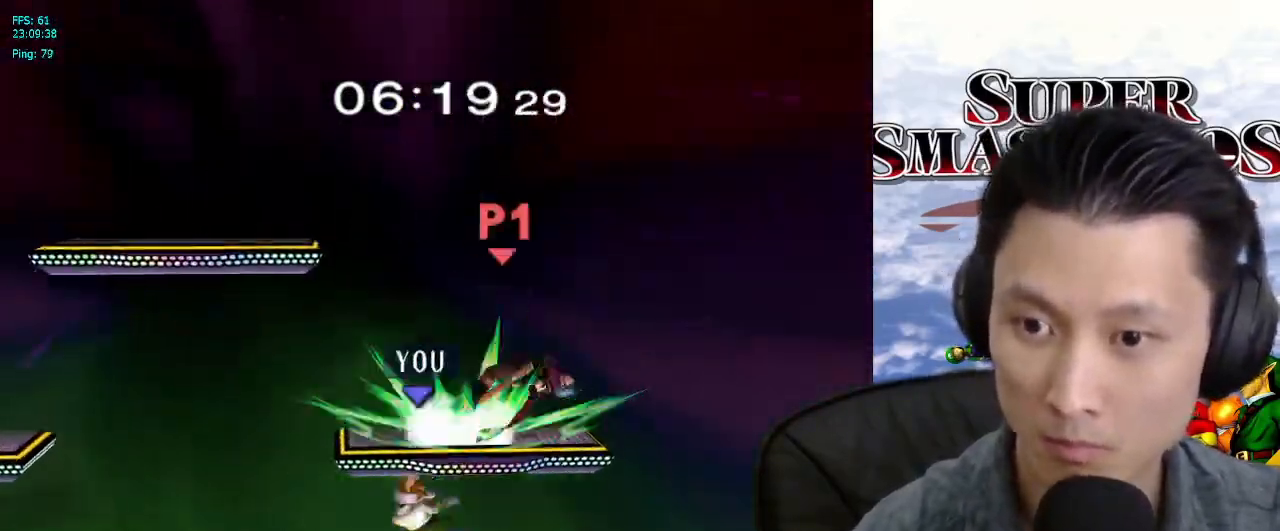
{"dt_ms": 500, "buttons": [], "left_stick": "center", "right_stick": "center", "events": [[33, "left_stick", "down-left"], [50, "L1", "down"], [150, "left_stick", "center"], [183, "L1", "up"], [283, "left_stick", "right"], [417, "left_stick", "center"]]}
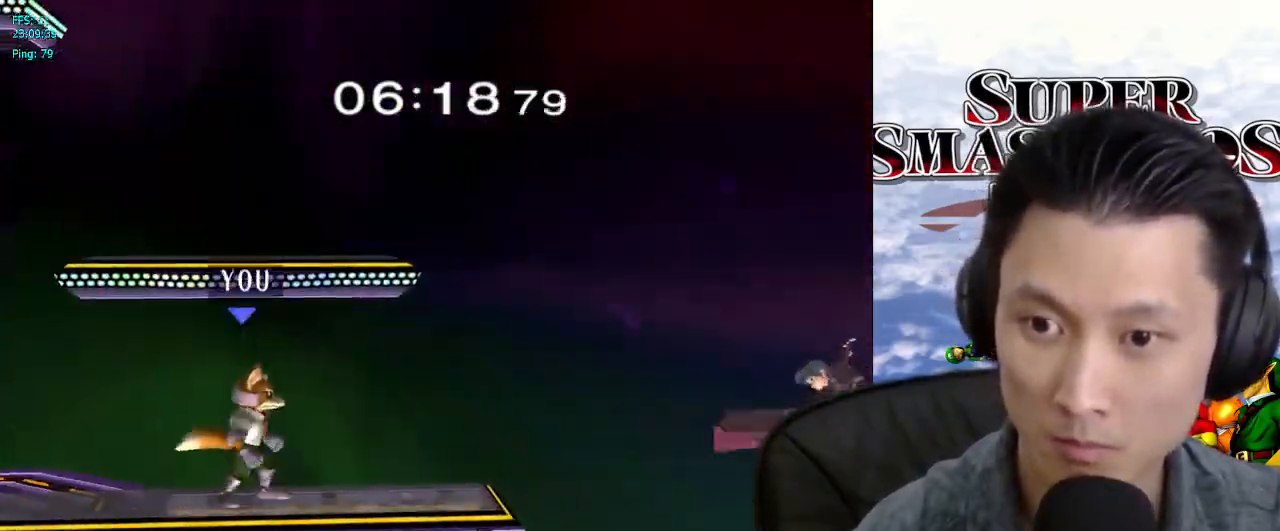
{"dt_ms": 500, "buttons": ["L1"], "left_stick": "down-right", "right_stick": "center", "events": [[217, "left_stick", "left"], [300, "left_stick", "center"], [333, "X", "down"], [350, "left_stick", "down-right"], [383, "X", "up"], [417, "L1", "down"]]}
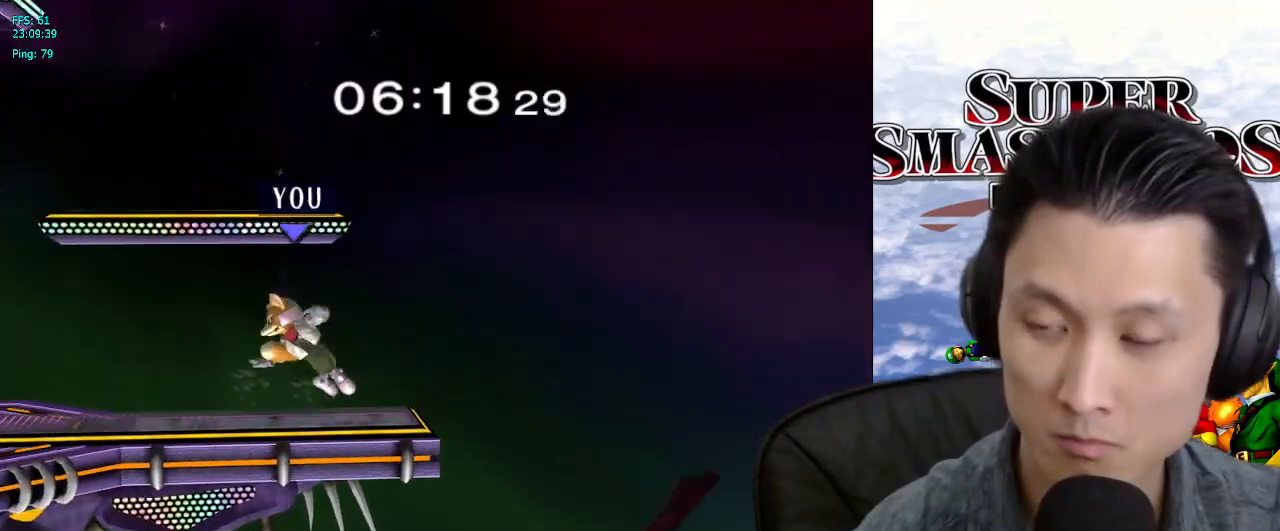
{"dt_ms": 500, "buttons": [], "left_stick": "center", "right_stick": "center", "events": [[17, "left_stick", "center"], [50, "L1", "up"]]}
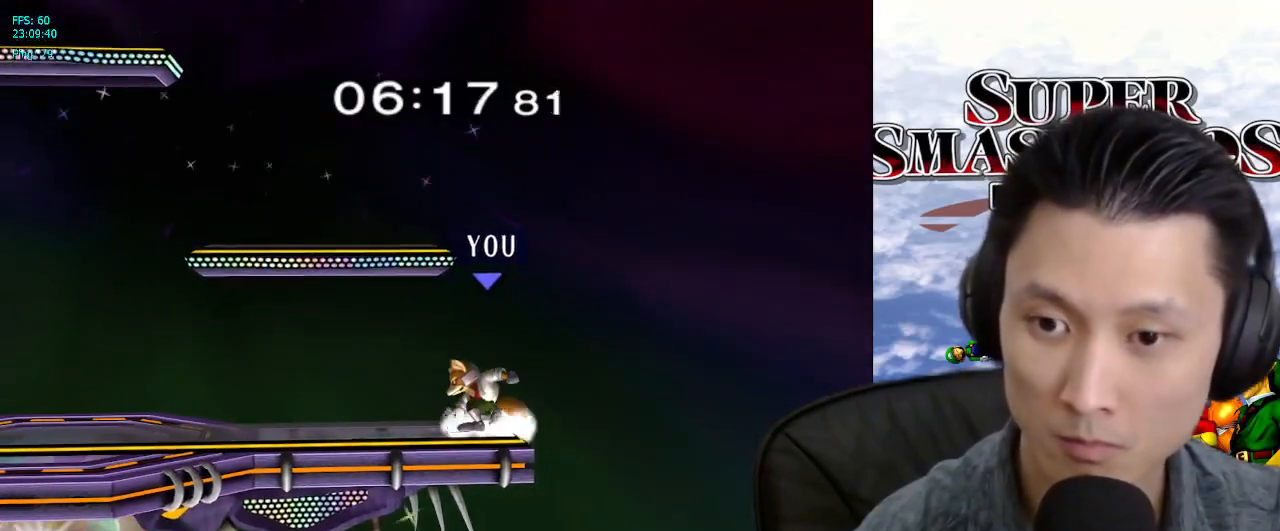
{"dt_ms": 500, "buttons": ["L1"], "left_stick": "down-left", "right_stick": "center", "events": [[217, "left_stick", "left"], [233, "X", "down"], [450, "X", "up"], [450, "left_stick", "down-left"], [483, "L1", "down"]]}
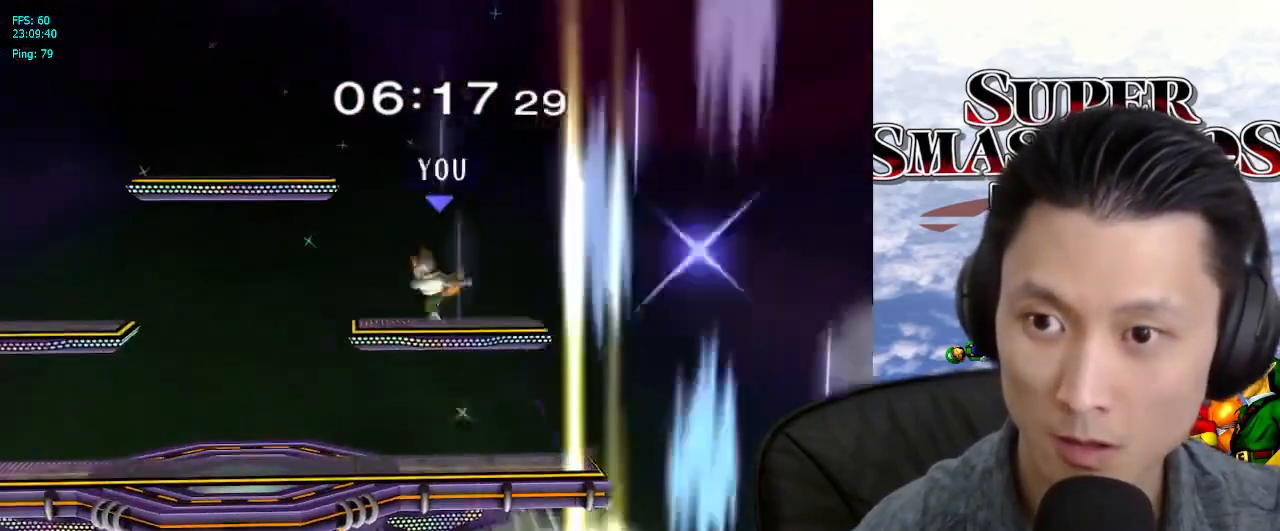
{"dt_ms": 500, "buttons": ["L1"], "left_stick": "right", "right_stick": "center", "events": [[117, "left_stick", "center"], [133, "L1", "up"], [367, "X", "down"], [417, "left_stick", "right"], [433, "X", "up"], [450, "L1", "down"]]}